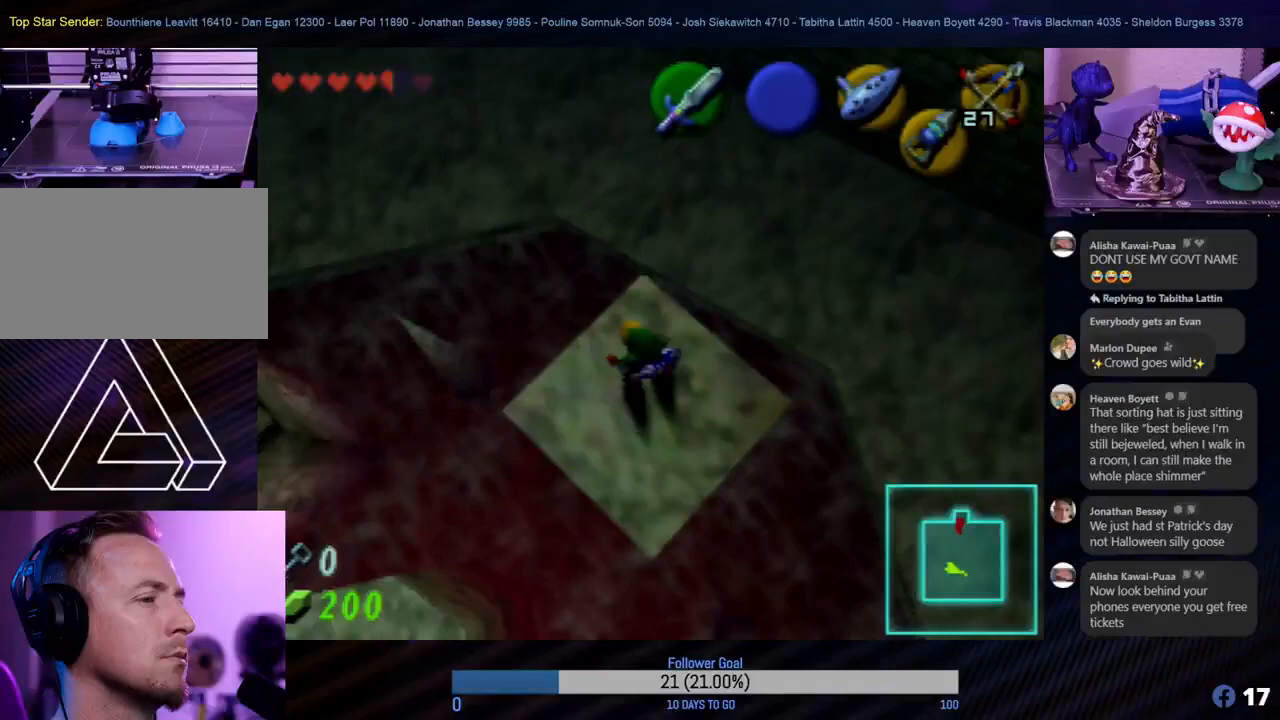
Gameplay with a controller (Nintendo layout); each line is a JSON object with the inputs held at the frame after it. "events" lists button and stick changes between this image and that frame as [ms after this image, input, new state], when the widget could be followed in between. Not read: L1 L3 R3.
{"buttons": [], "left_stick": "center", "events": [[100, "Z", "down"], [283, "Z", "up"]]}
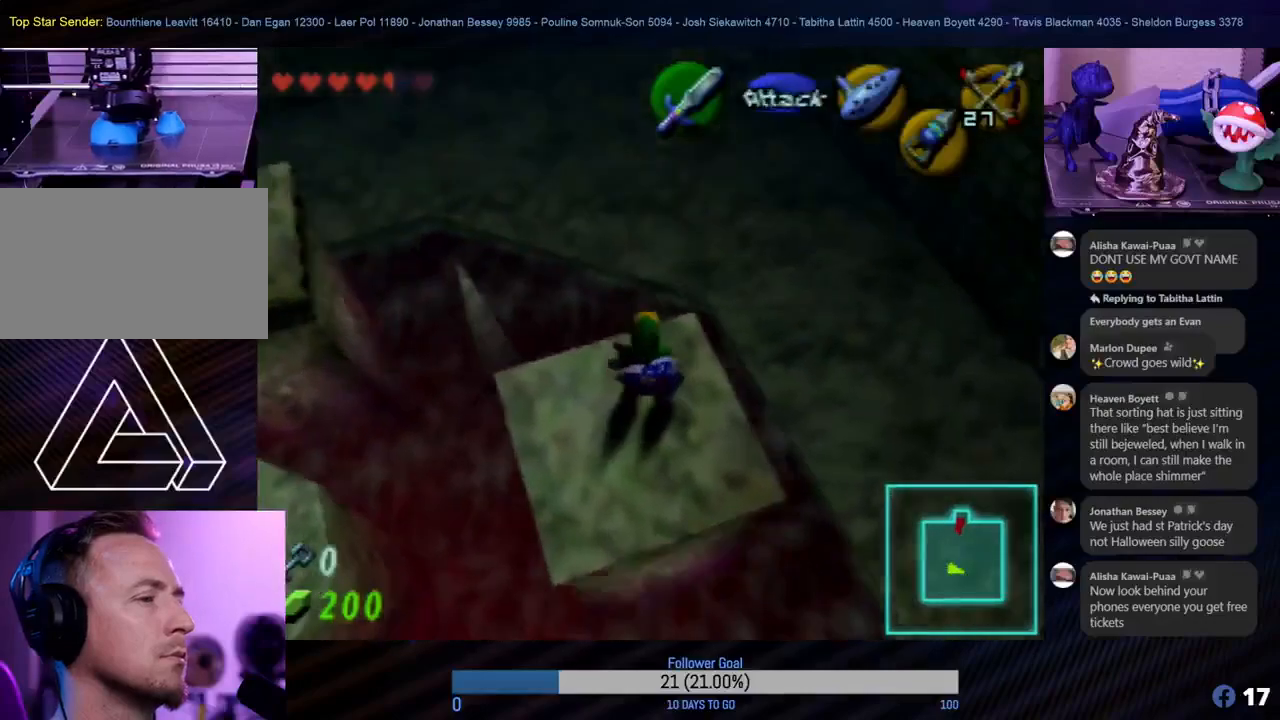
{"buttons": [], "left_stick": "down-left", "events": [[450, "left_stick", "down-left"]]}
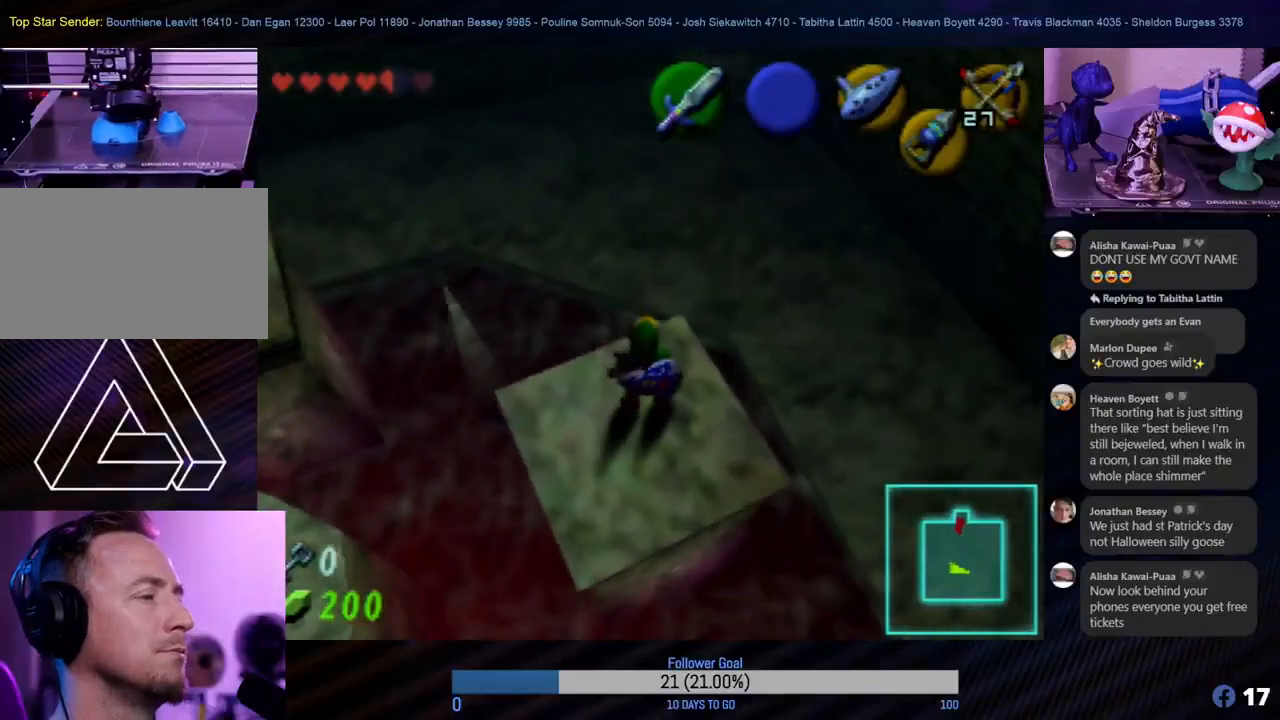
{"buttons": [], "left_stick": "center", "events": [[33, "left_stick", "center"], [133, "Z", "down"], [233, "Z", "up"]]}
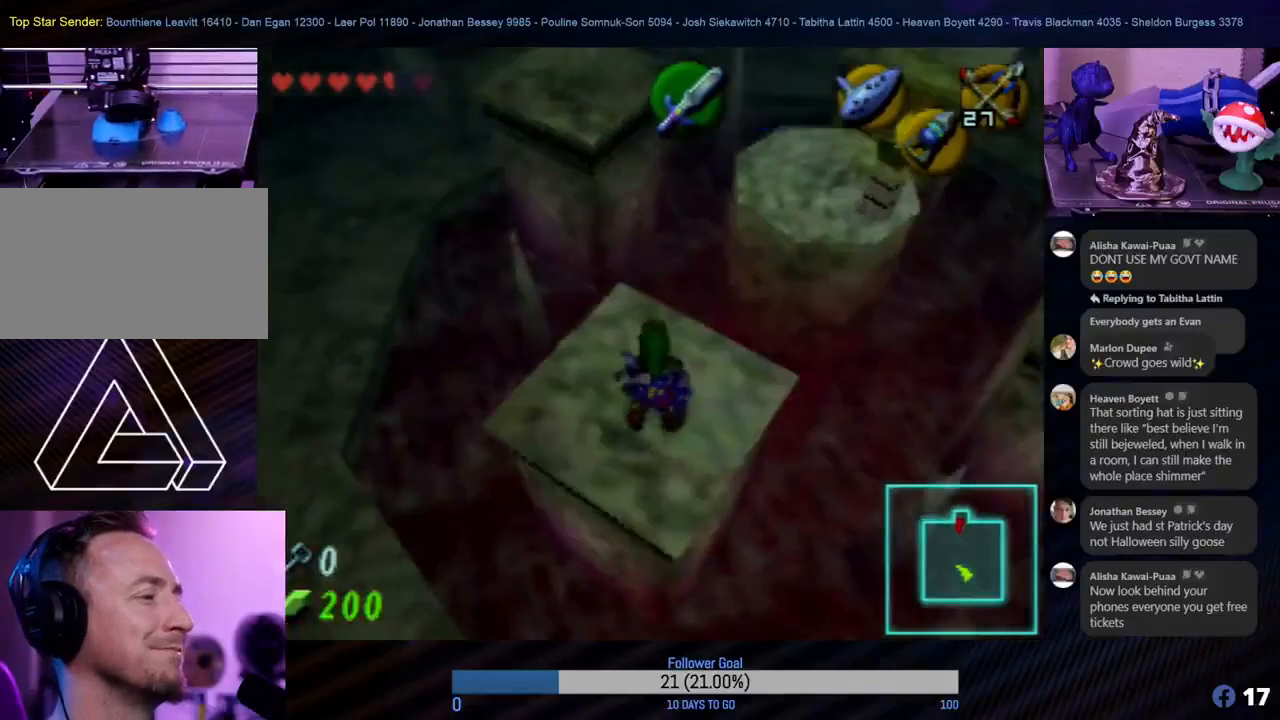
{"buttons": ["C_RIGHT"], "left_stick": "center", "events": [[233, "C_RIGHT", "down"]]}
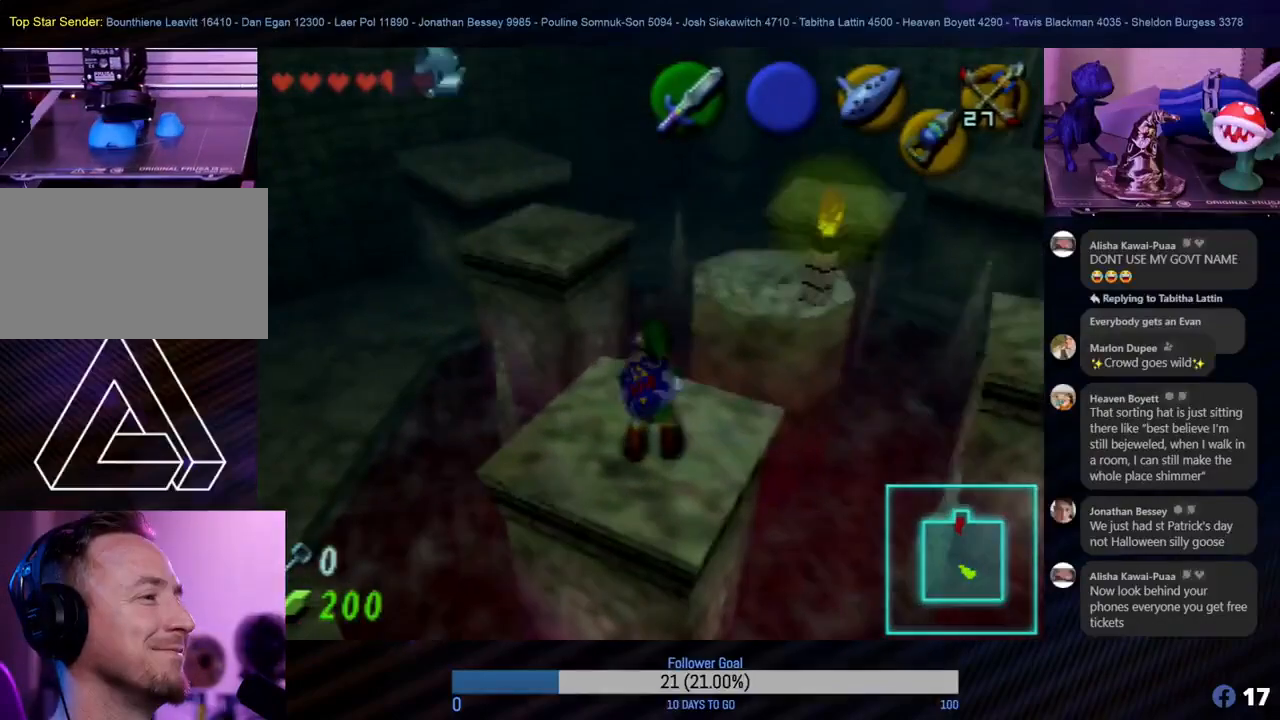
{"buttons": ["C_RIGHT"], "left_stick": "center", "events": []}
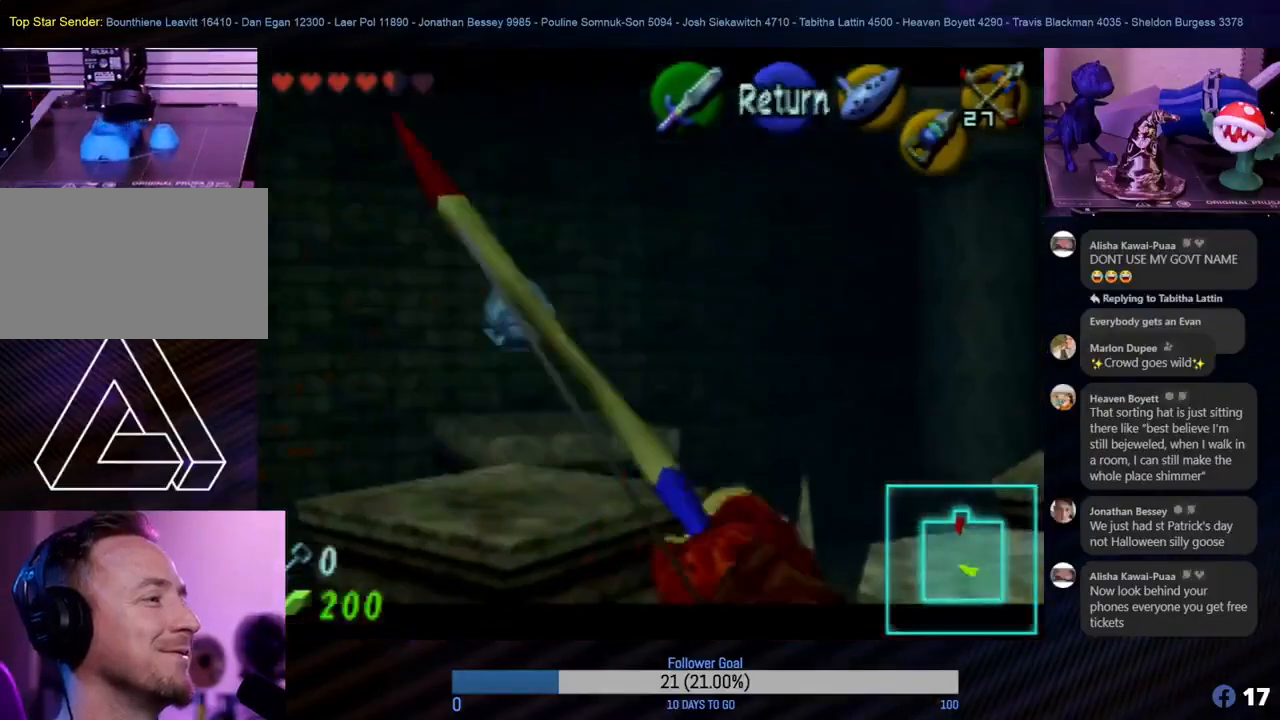
{"buttons": ["C_RIGHT"], "left_stick": "center", "events": [[167, "left_stick", "left"], [300, "left_stick", "center"]]}
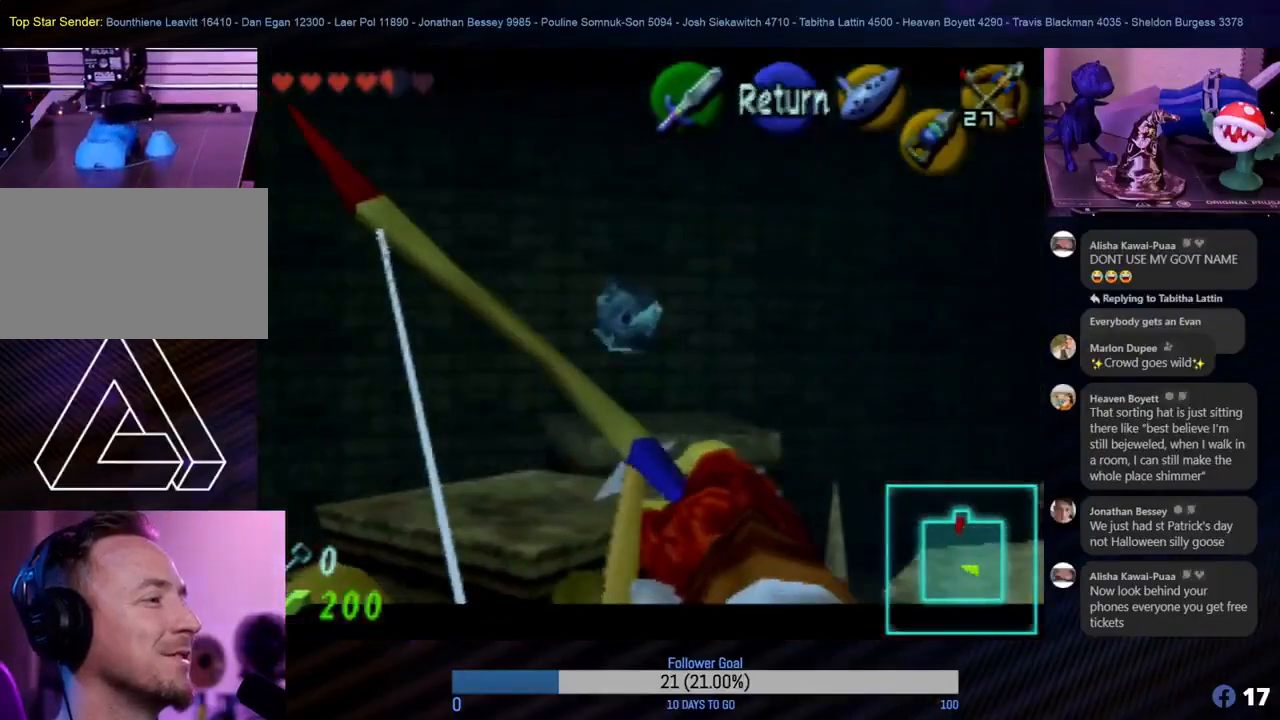
{"buttons": ["C_RIGHT"], "left_stick": "center", "events": [[367, "left_stick", "down"], [467, "left_stick", "center"]]}
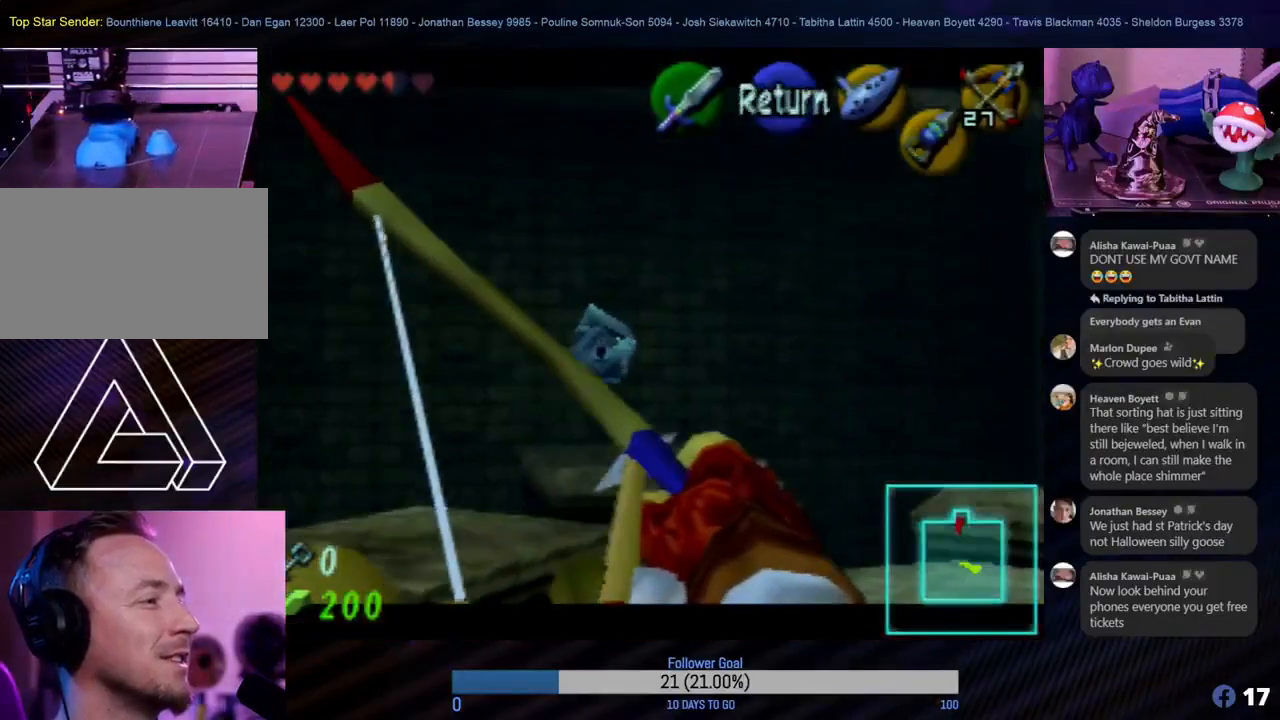
{"buttons": ["C_RIGHT"], "left_stick": "left", "events": [[433, "left_stick", "left"]]}
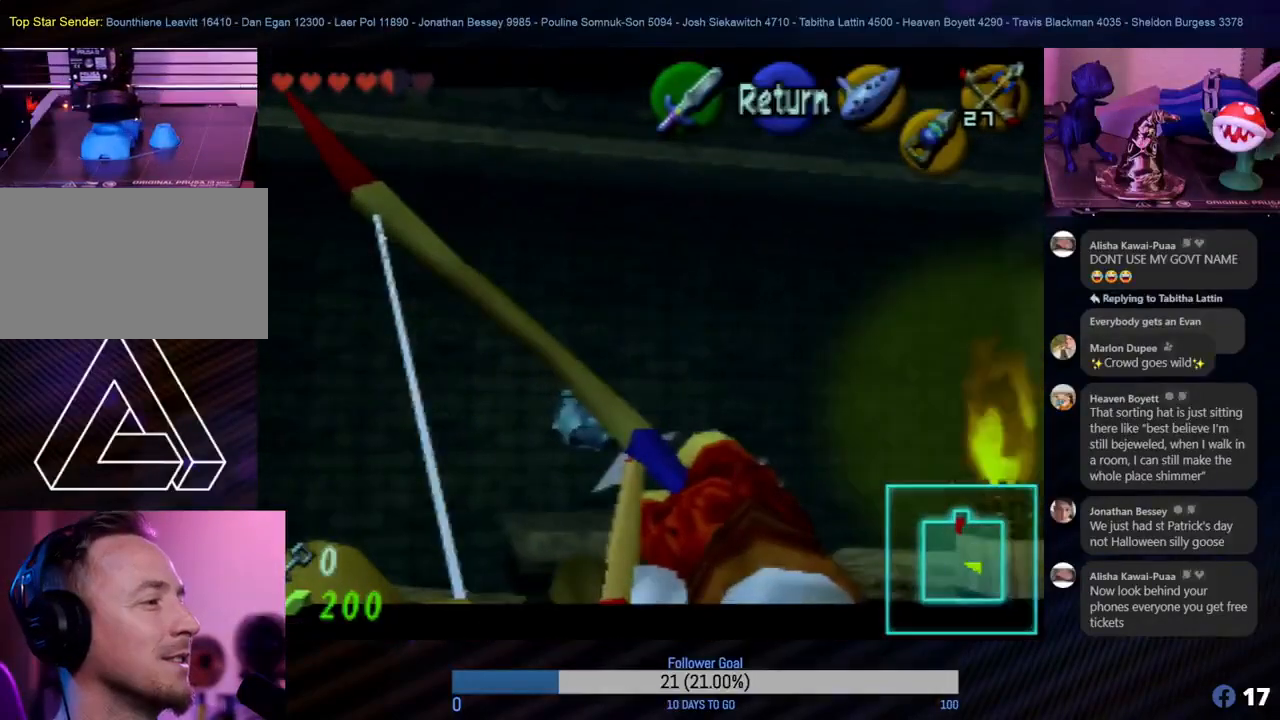
{"buttons": ["C_RIGHT"], "left_stick": "center", "events": [[67, "left_stick", "center"]]}
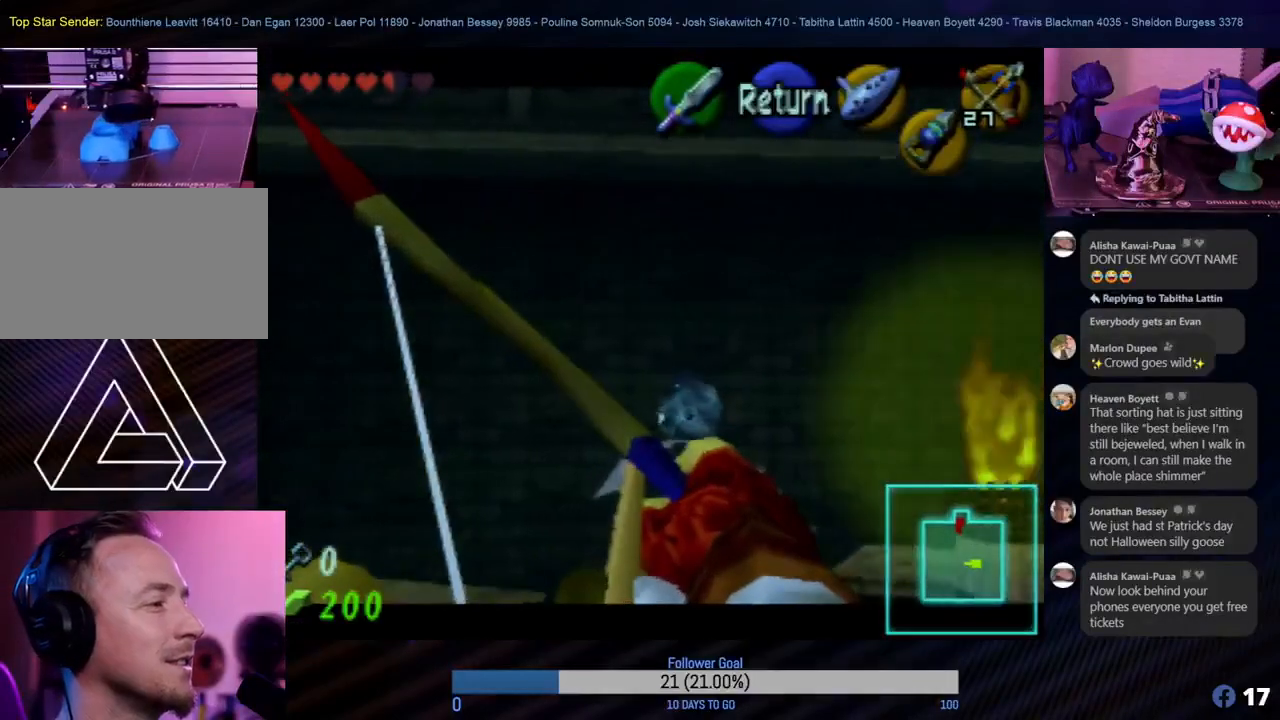
{"buttons": ["C_RIGHT"], "left_stick": "center", "events": [[183, "left_stick", "up-left"], [267, "left_stick", "center"]]}
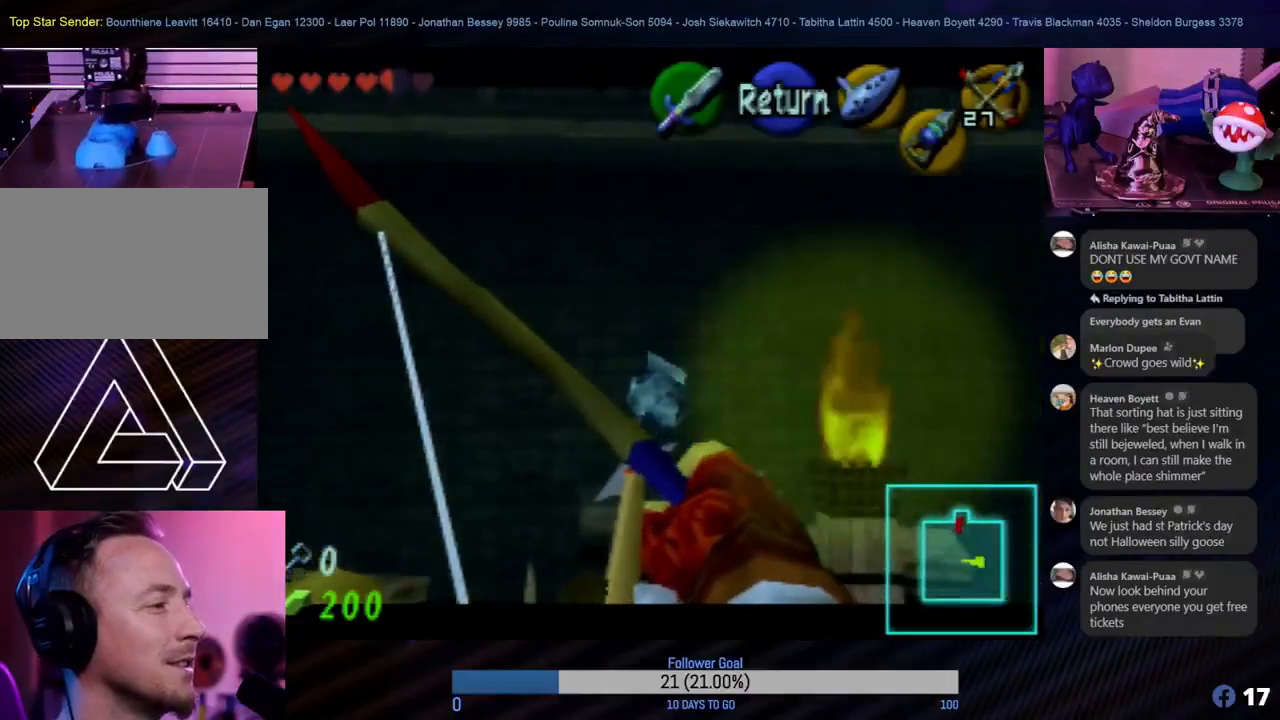
{"buttons": ["C_RIGHT"], "left_stick": "left", "events": [[150, "left_stick", "up-left"], [217, "left_stick", "center"], [467, "left_stick", "left"]]}
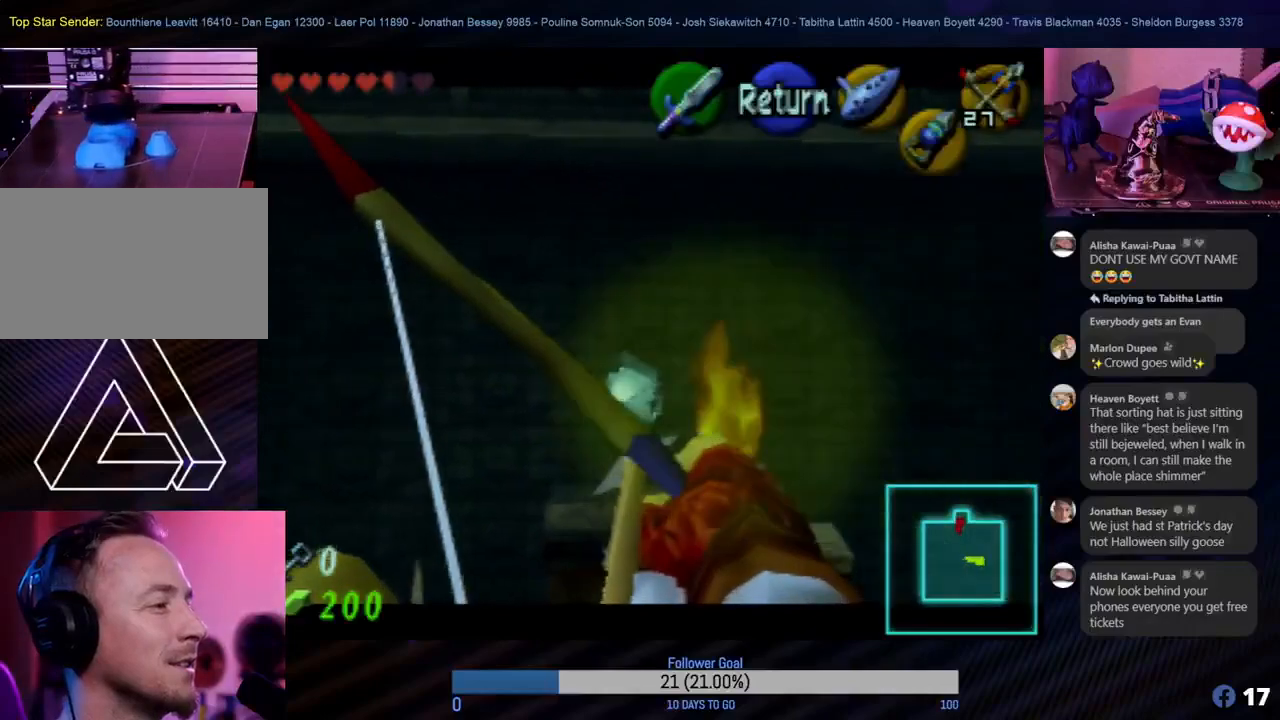
{"buttons": ["C_RIGHT"], "left_stick": "center", "events": [[117, "left_stick", "center"], [317, "left_stick", "left"], [400, "left_stick", "center"]]}
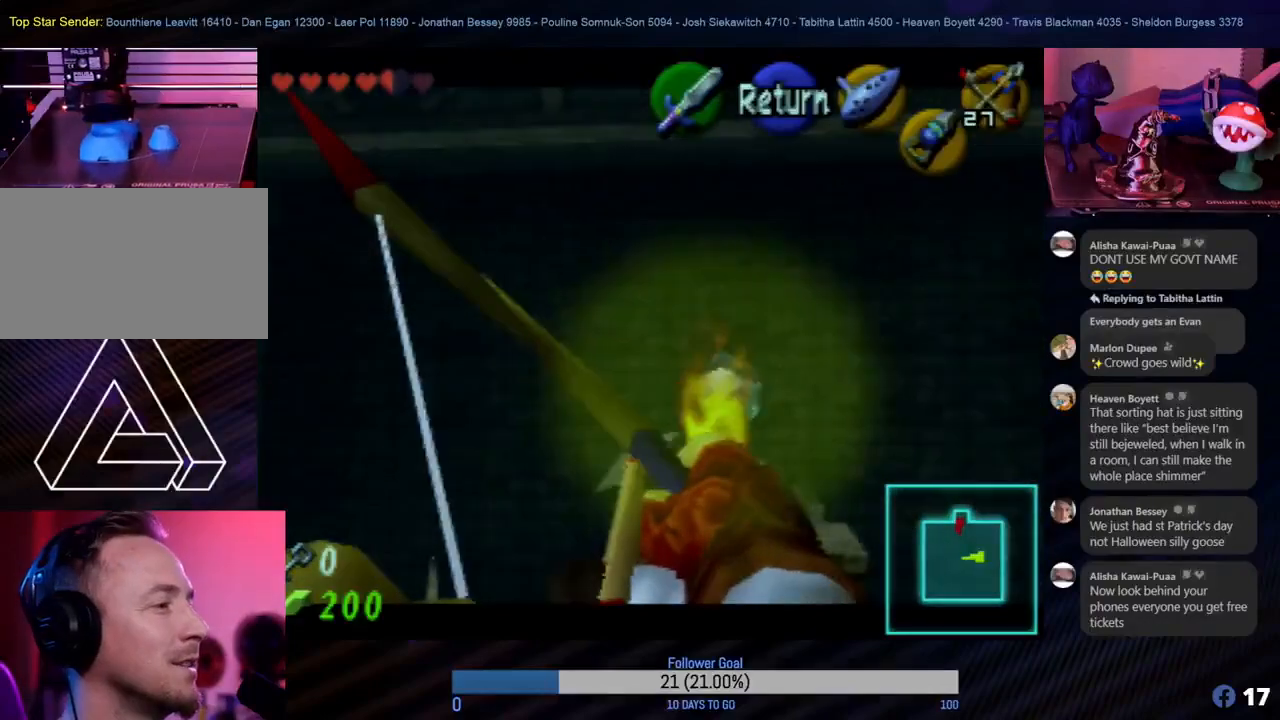
{"buttons": [], "left_stick": "center", "events": [[117, "C_RIGHT", "up"]]}